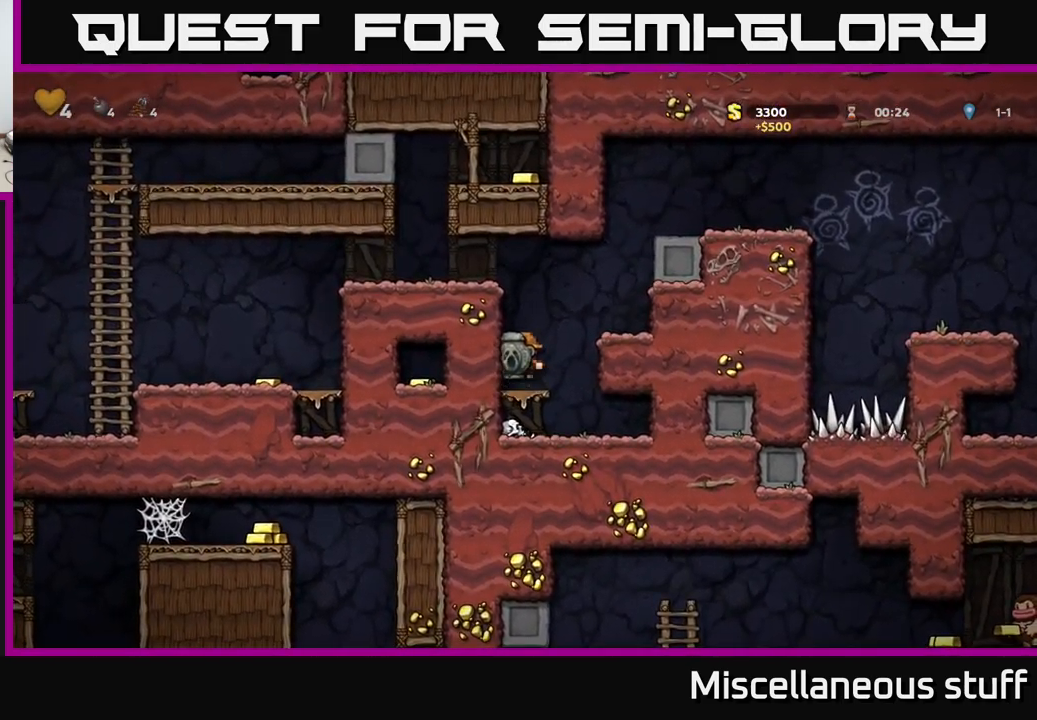
Gameplay with a controller (Xbox layout); each line is a JSON object with the inputs held at the frame after it. "events" lists button and stick changes between this image and that frame as [ms after this image, input, new state], when the widget could be followed in between. Not read: right_stick.
{"buttons": ["DPAD_LEFT"], "left_stick": "center", "events": [[50, "DPAD_LEFT", "down"], [83, "A", "up"], [266, "A", "down"], [366, "A", "up"]]}
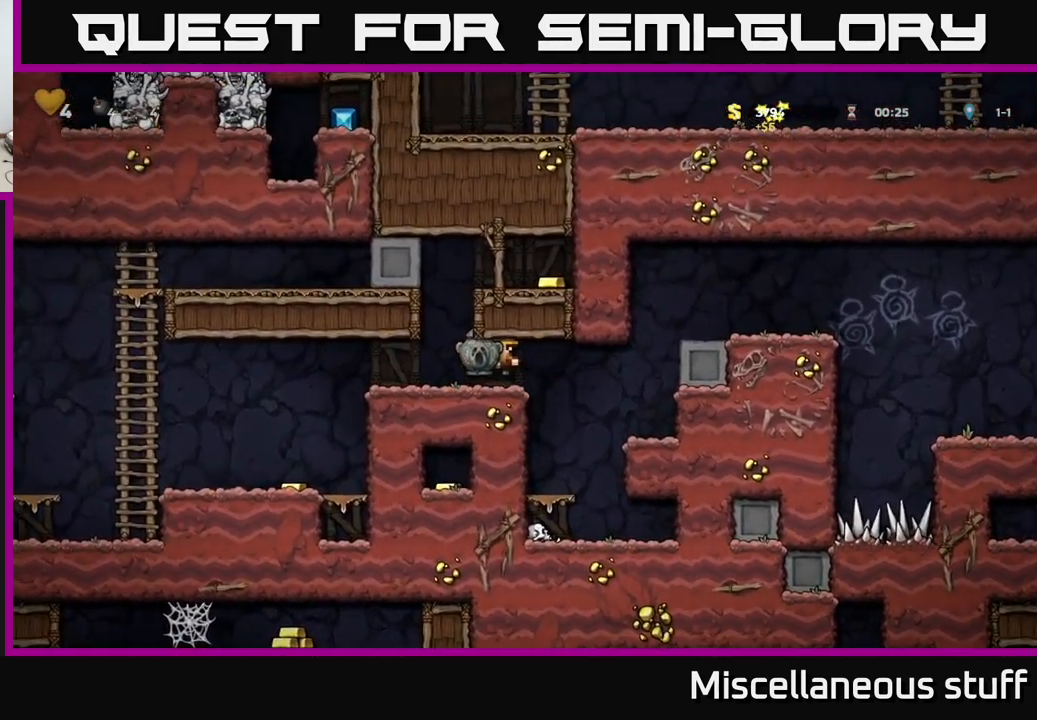
{"buttons": [], "left_stick": "center", "events": [[66, "DPAD_LEFT", "up"], [116, "A", "down"], [183, "DPAD_RIGHT", "down"], [266, "A", "up"], [366, "DPAD_RIGHT", "up"]]}
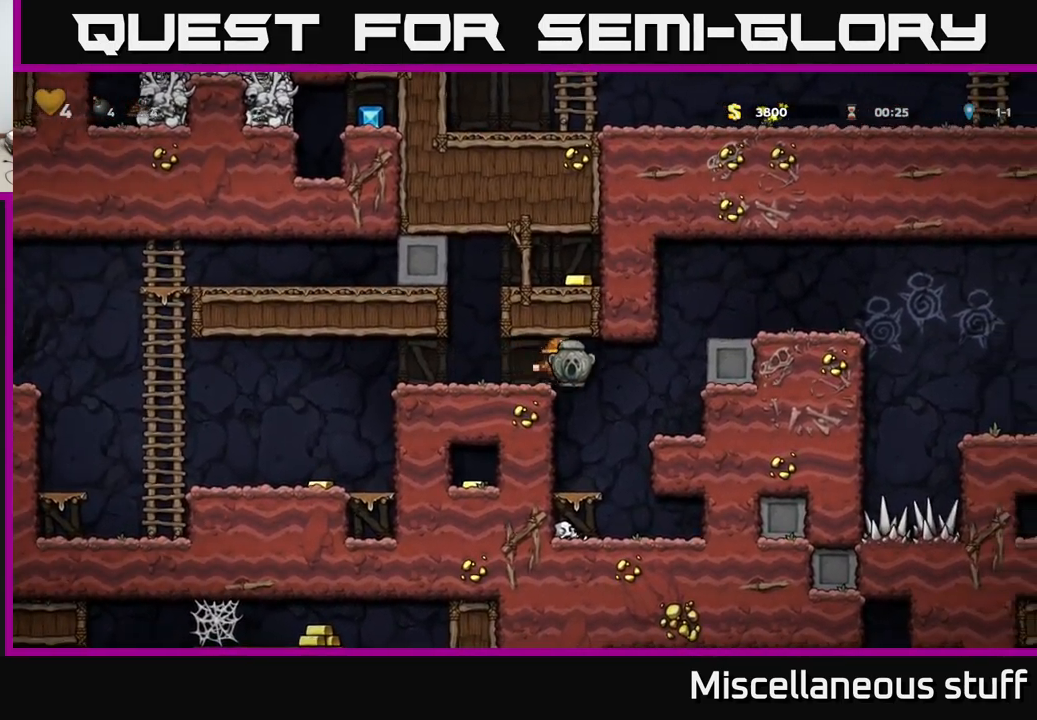
{"buttons": ["DPAD_RIGHT"], "left_stick": "center", "events": [[83, "DPAD_LEFT", "down"], [283, "DPAD_LEFT", "up"], [300, "A", "down"], [350, "DPAD_RIGHT", "down"], [466, "A", "up"]]}
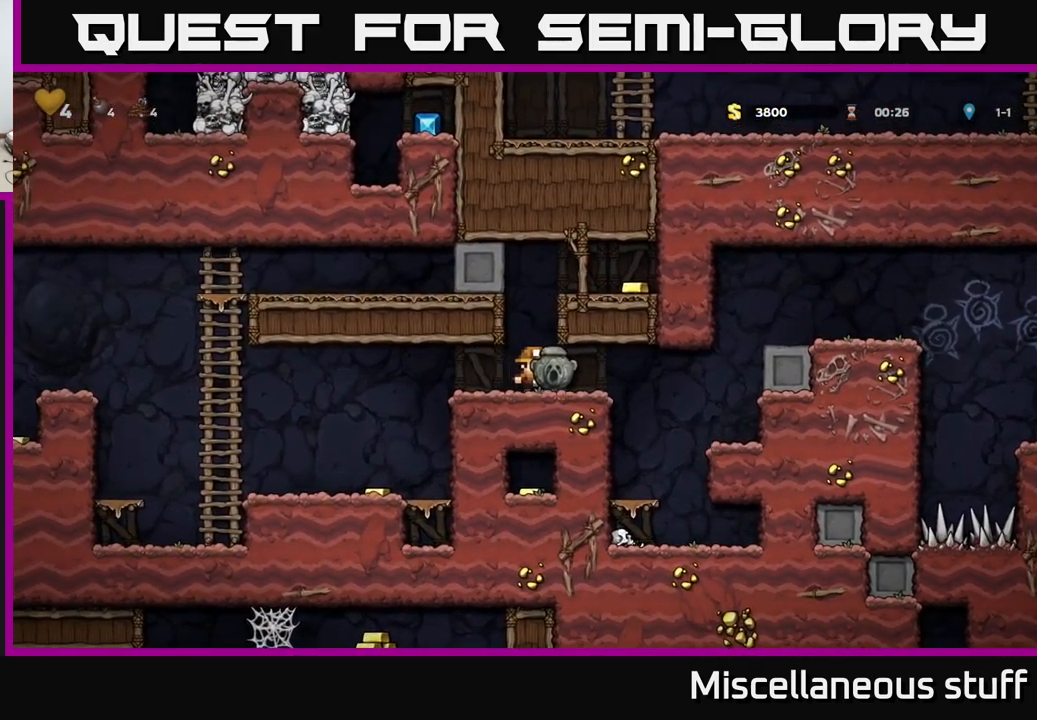
{"buttons": ["A"], "left_stick": "center", "events": [[66, "DPAD_RIGHT", "up"], [266, "DPAD_LEFT", "down"], [416, "A", "down"], [416, "DPAD_LEFT", "up"]]}
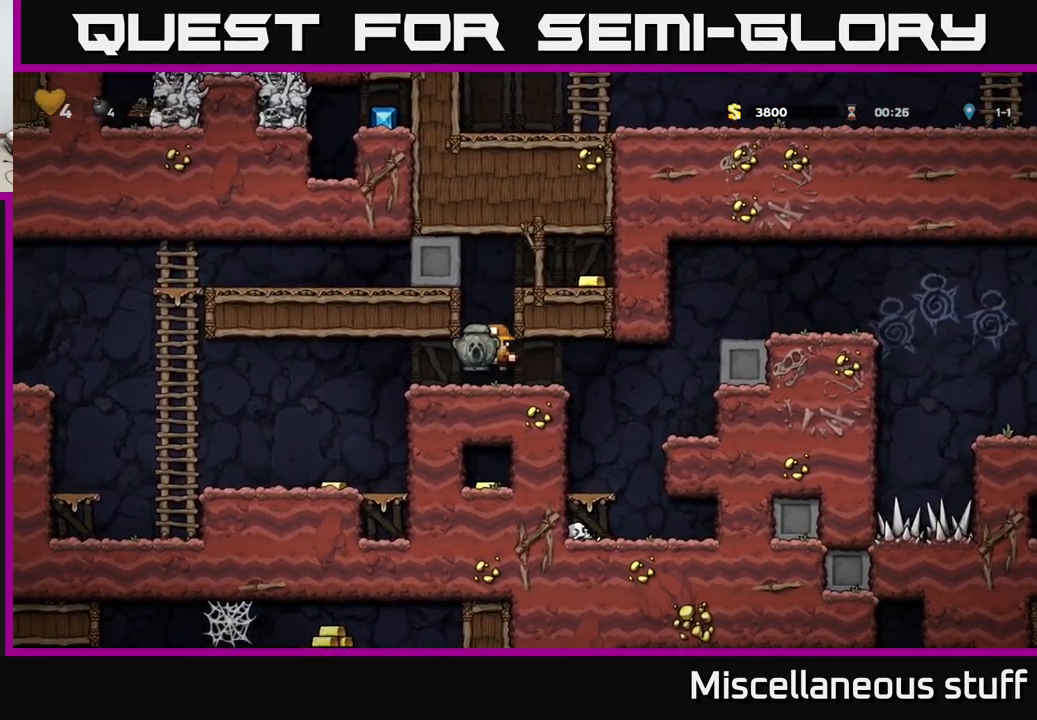
{"buttons": ["DPAD_RIGHT"], "left_stick": "center", "events": [[16, "DPAD_RIGHT", "down"], [50, "A", "up"], [250, "DPAD_RIGHT", "up"], [300, "DPAD_RIGHT", "down"], [316, "A", "down"], [400, "A", "up"]]}
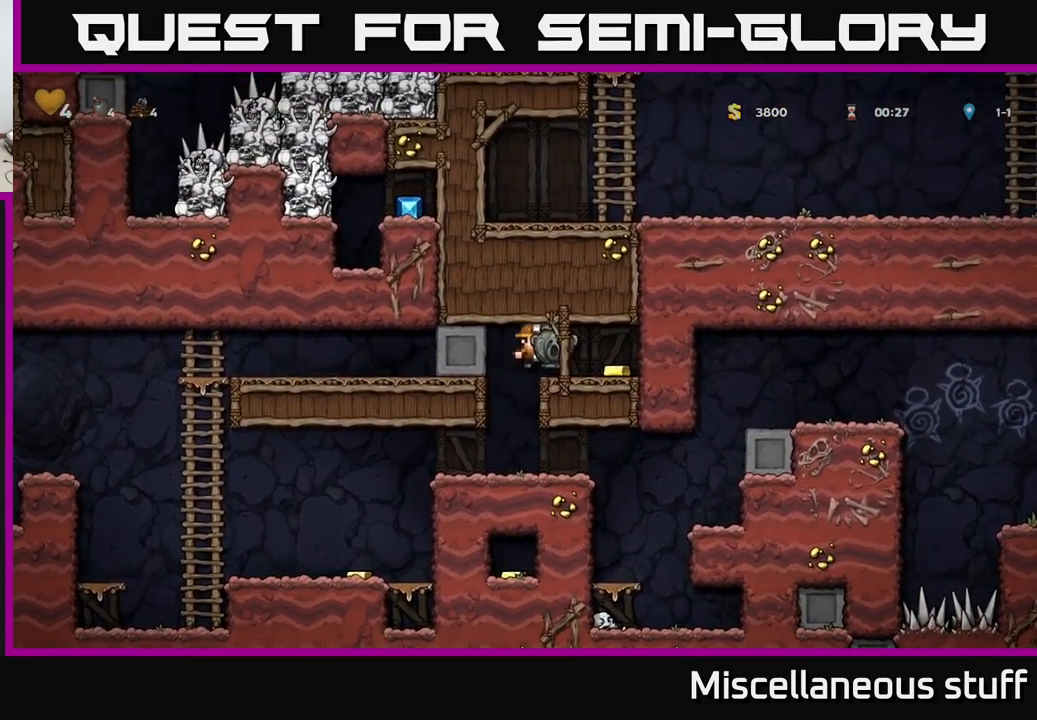
{"buttons": [], "left_stick": "center", "events": [[150, "DPAD_RIGHT", "up"], [183, "DPAD_LEFT", "down"], [400, "DPAD_LEFT", "up"]]}
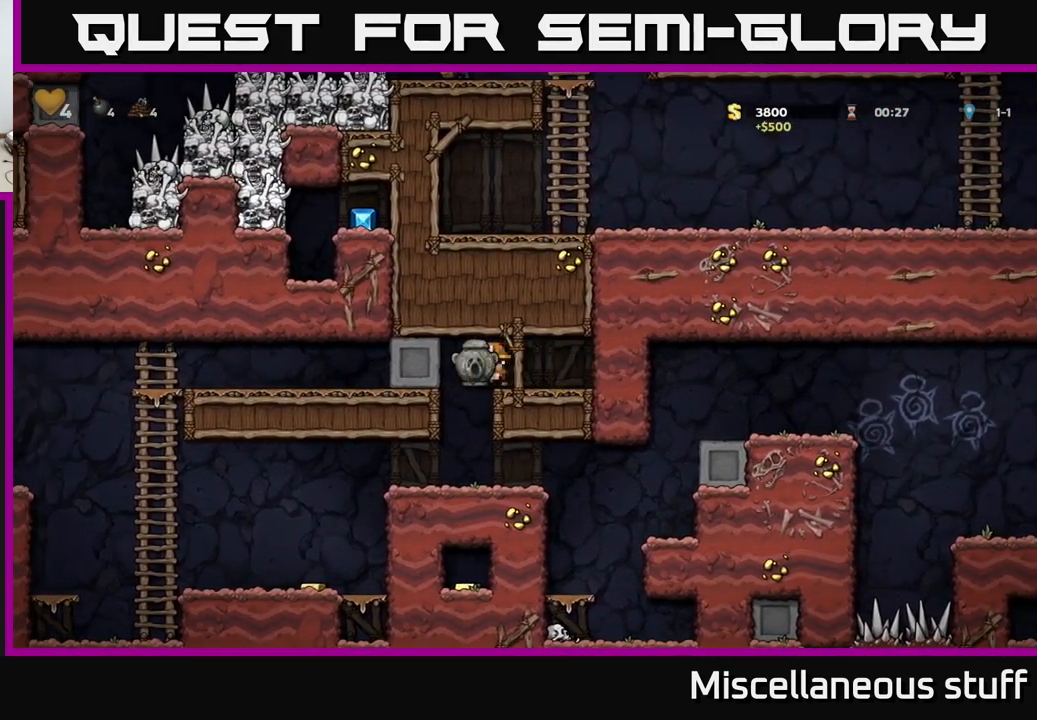
{"buttons": [], "left_stick": "center", "events": [[267, "DPAD_LEFT", "down"], [433, "DPAD_LEFT", "up"]]}
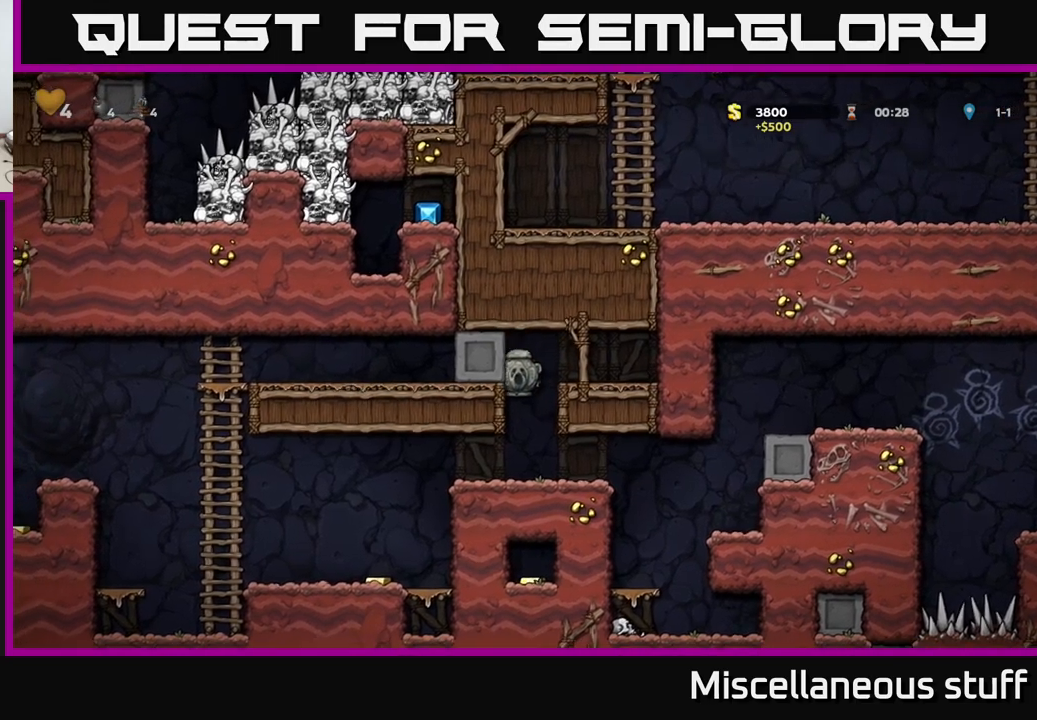
{"buttons": [], "left_stick": "center", "events": [[150, "DPAD_LEFT", "down"], [400, "DPAD_LEFT", "up"]]}
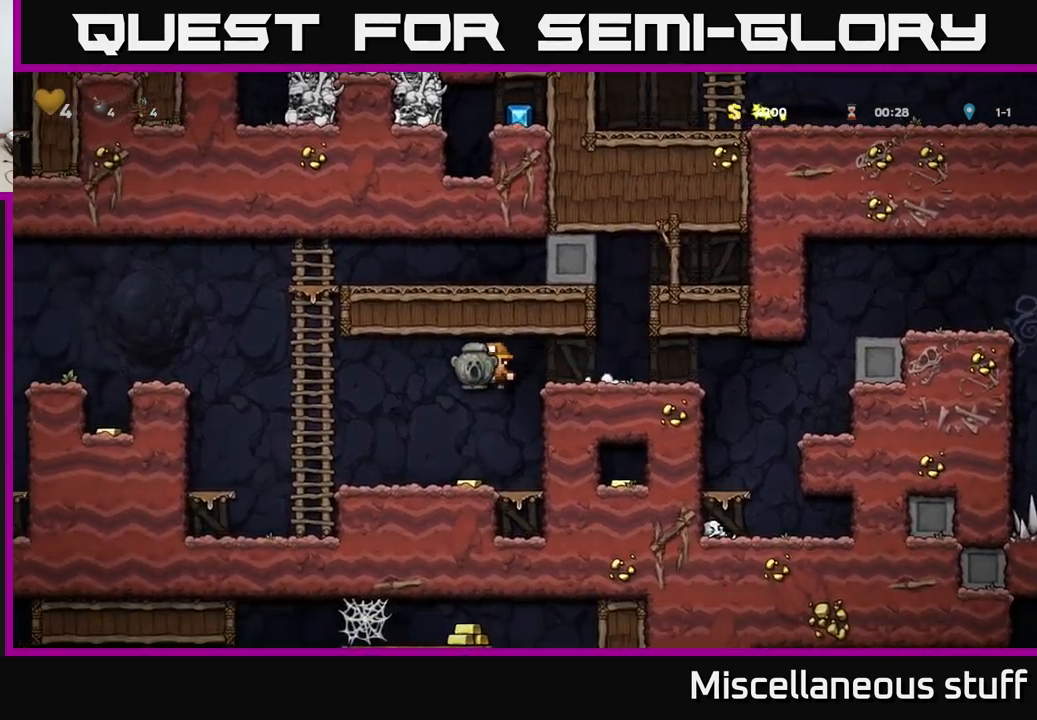
{"buttons": ["A", "DPAD_LEFT"], "left_stick": "center", "events": [[250, "DPAD_LEFT", "down"], [367, "A", "down"]]}
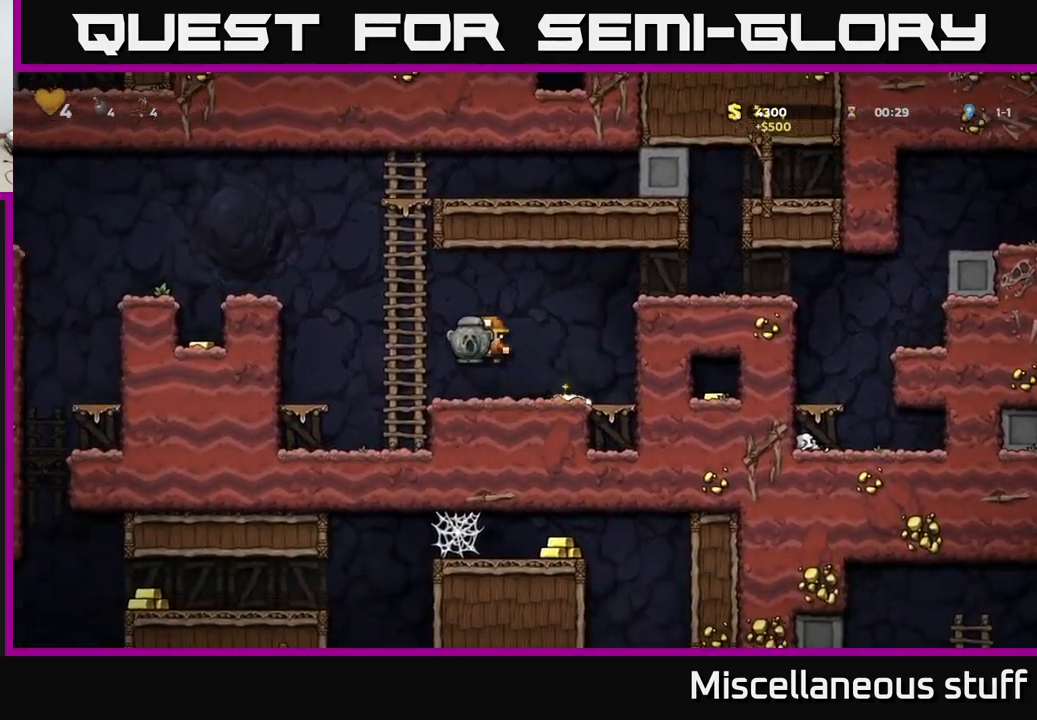
{"buttons": ["DPAD_LEFT"], "left_stick": "center", "events": [[100, "A", "up"], [100, "DPAD_UP", "down"], [117, "DPAD_LEFT", "up"], [183, "A", "down"], [183, "DPAD_LEFT", "down"], [200, "DPAD_UP", "up"], [450, "A", "up"]]}
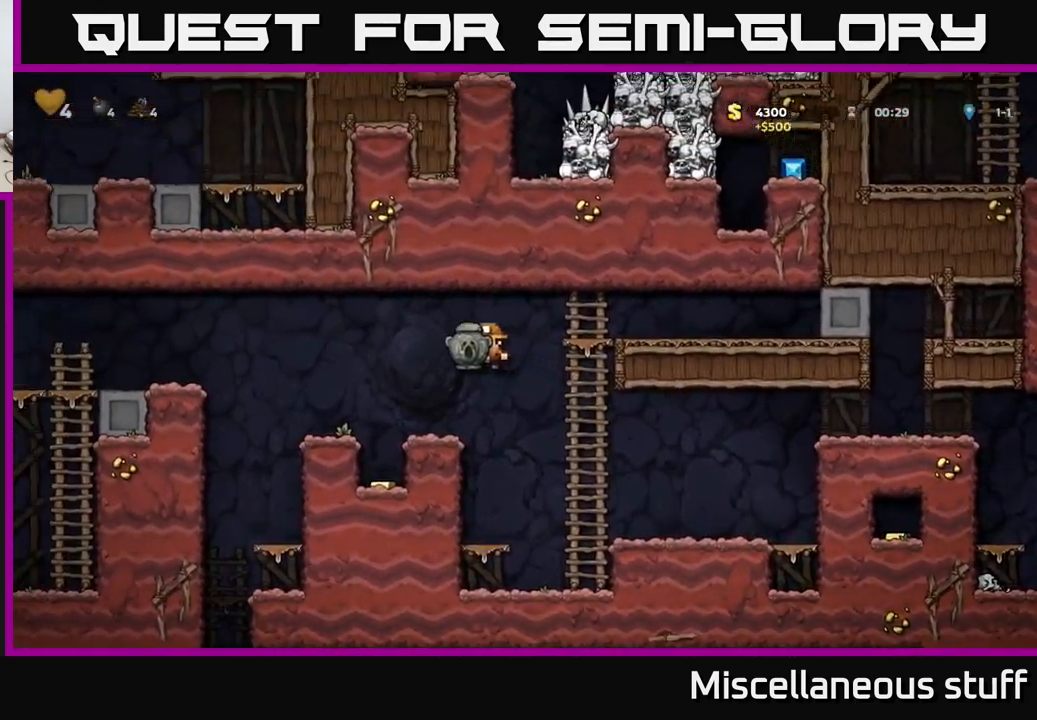
{"buttons": ["A"], "left_stick": "center", "events": [[117, "DPAD_LEFT", "up"], [483, "A", "down"]]}
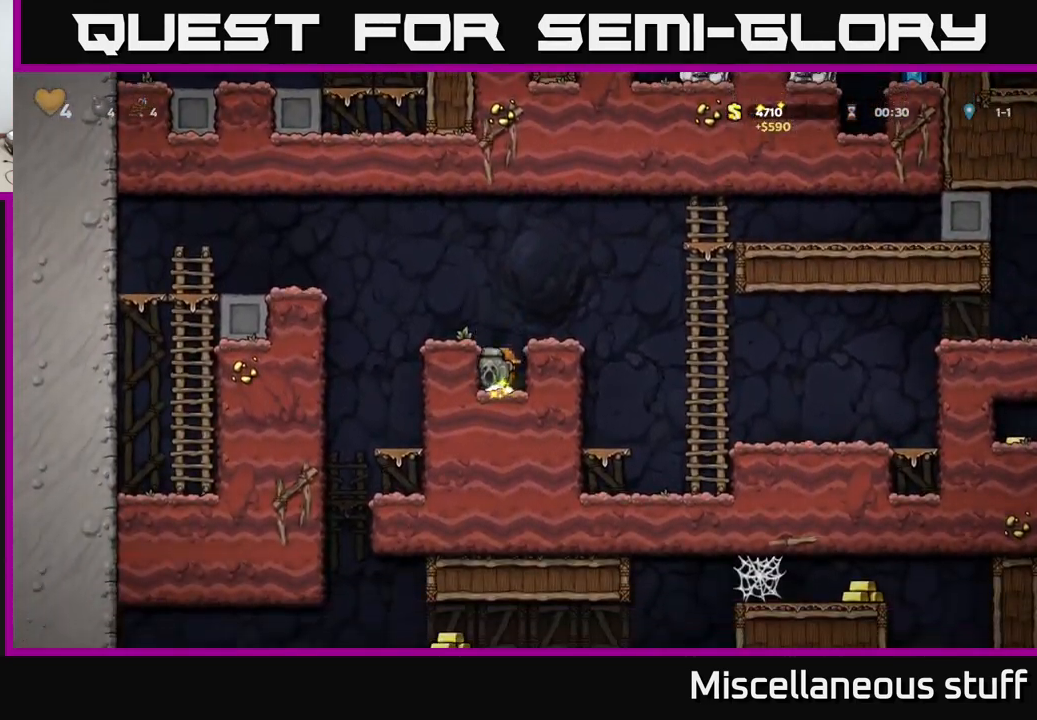
{"buttons": ["DPAD_RIGHT"], "left_stick": "center", "events": [[33, "DPAD_LEFT", "down"], [83, "A", "up"], [333, "DPAD_LEFT", "up"], [400, "DPAD_RIGHT", "down"]]}
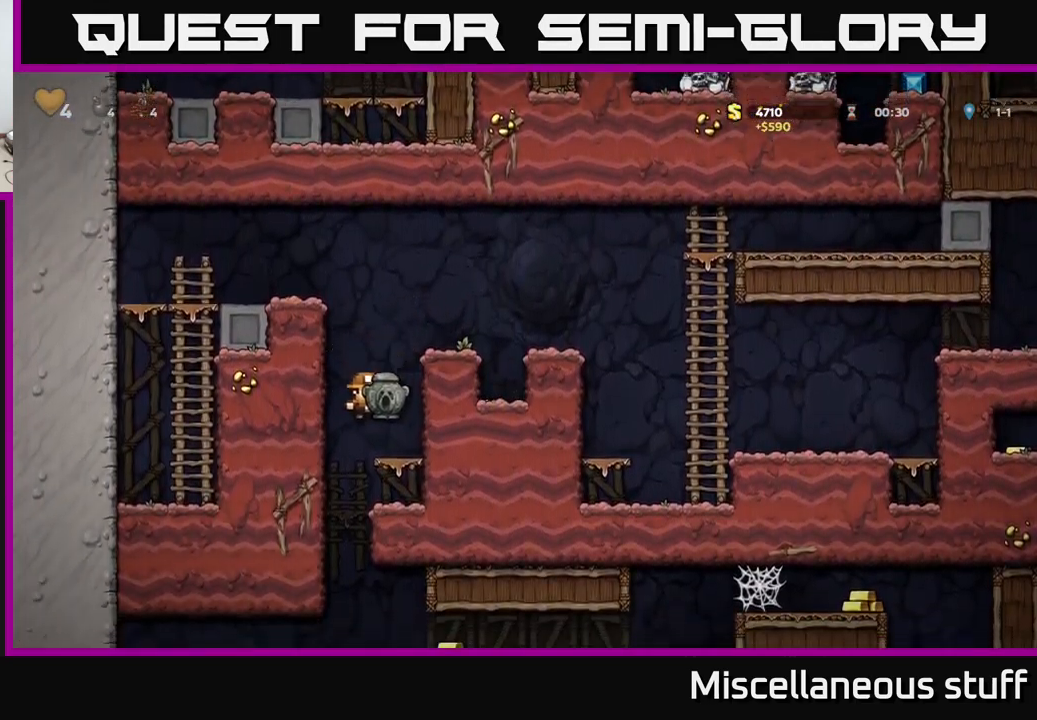
{"buttons": ["DPAD_LEFT"], "left_stick": "center", "events": [[50, "DPAD_RIGHT", "up"], [67, "DPAD_DOWN", "down"], [150, "A", "down"], [233, "A", "up"], [250, "DPAD_DOWN", "up"], [367, "DPAD_LEFT", "down"]]}
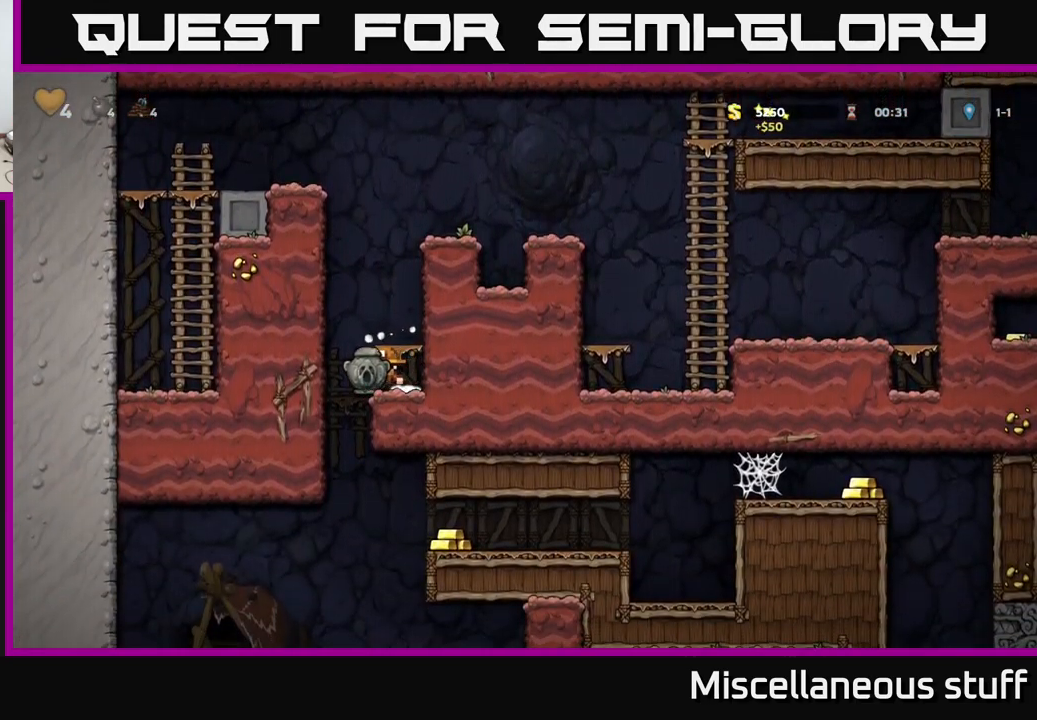
{"buttons": ["DPAD_RIGHT"], "left_stick": "center", "events": [[17, "DPAD_LEFT", "up"], [83, "DPAD_RIGHT", "down"], [267, "DPAD_DOWN", "down"], [300, "DPAD_RIGHT", "up"], [333, "A", "down"], [417, "DPAD_DOWN", "up"], [450, "A", "up"], [467, "DPAD_RIGHT", "down"]]}
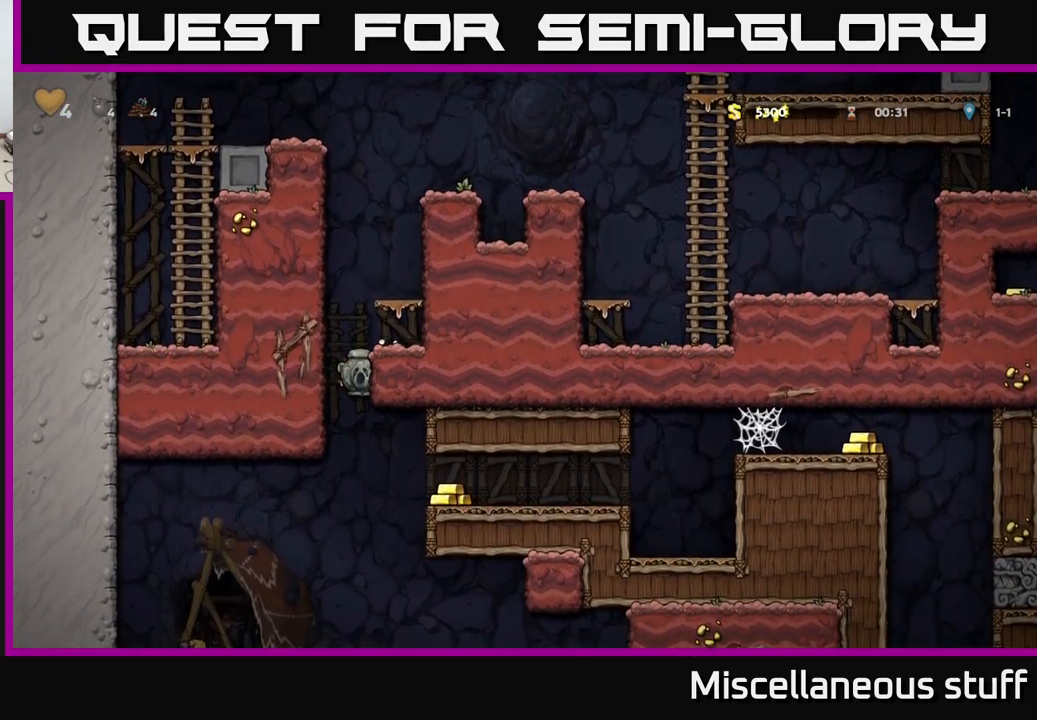
{"buttons": ["DPAD_RIGHT"], "left_stick": "center", "events": [[367, "A", "down"], [483, "A", "up"]]}
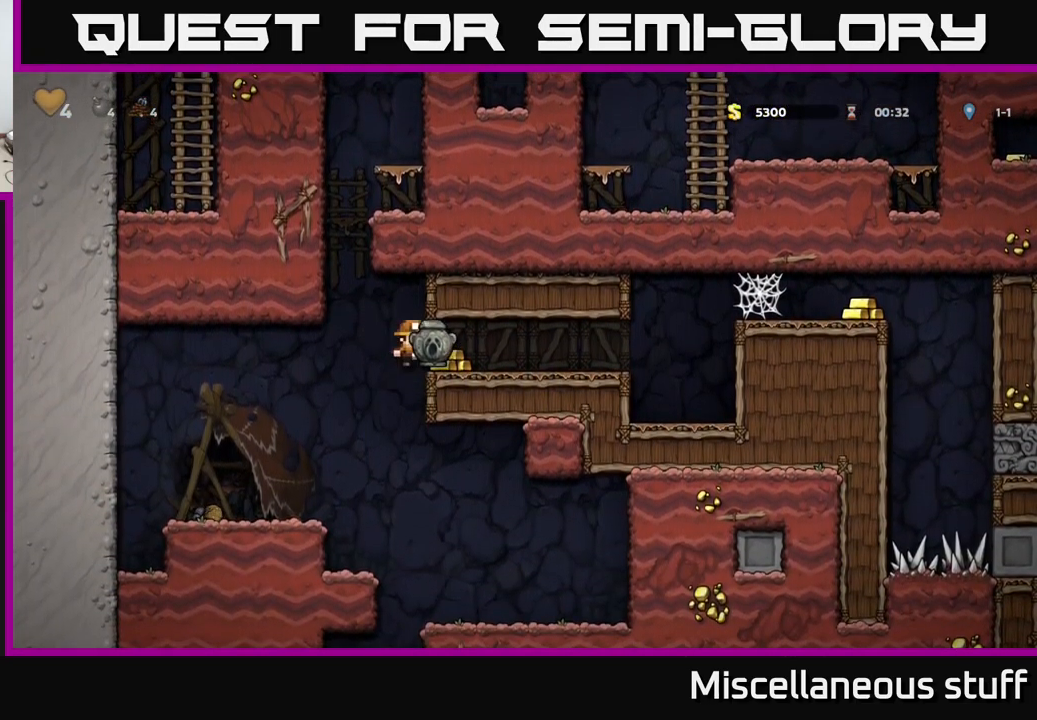
{"buttons": ["A", "DPAD_RIGHT"], "left_stick": "center", "events": [[467, "A", "down"]]}
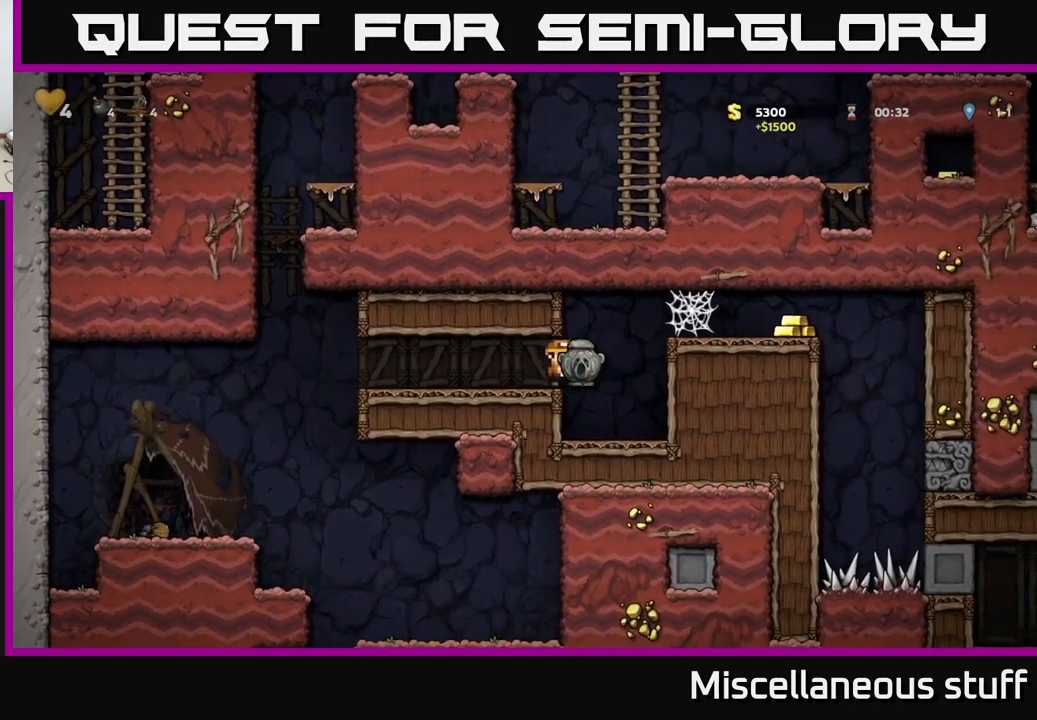
{"buttons": ["DPAD_RIGHT"], "left_stick": "center", "events": [[167, "A", "up"], [284, "A", "down"], [350, "A", "up"], [417, "A", "down"], [484, "A", "up"]]}
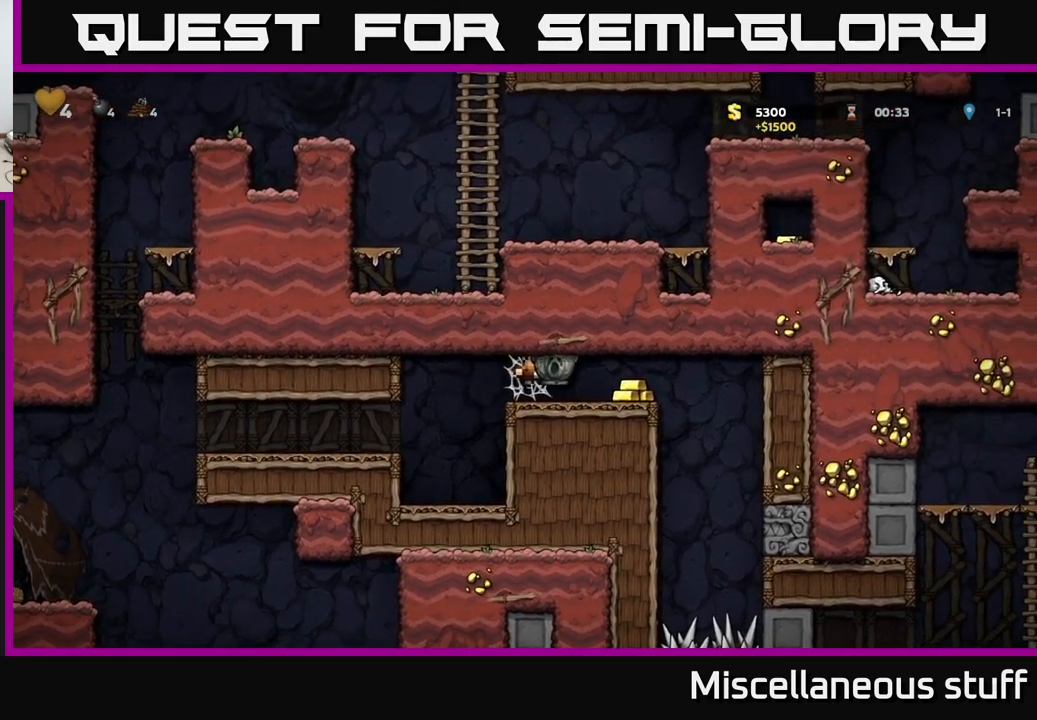
{"buttons": ["DPAD_LEFT"], "left_stick": "center", "events": [[67, "A", "down"], [134, "A", "up"], [200, "A", "down"], [267, "A", "up"], [317, "DPAD_RIGHT", "up"], [334, "DPAD_LEFT", "down"]]}
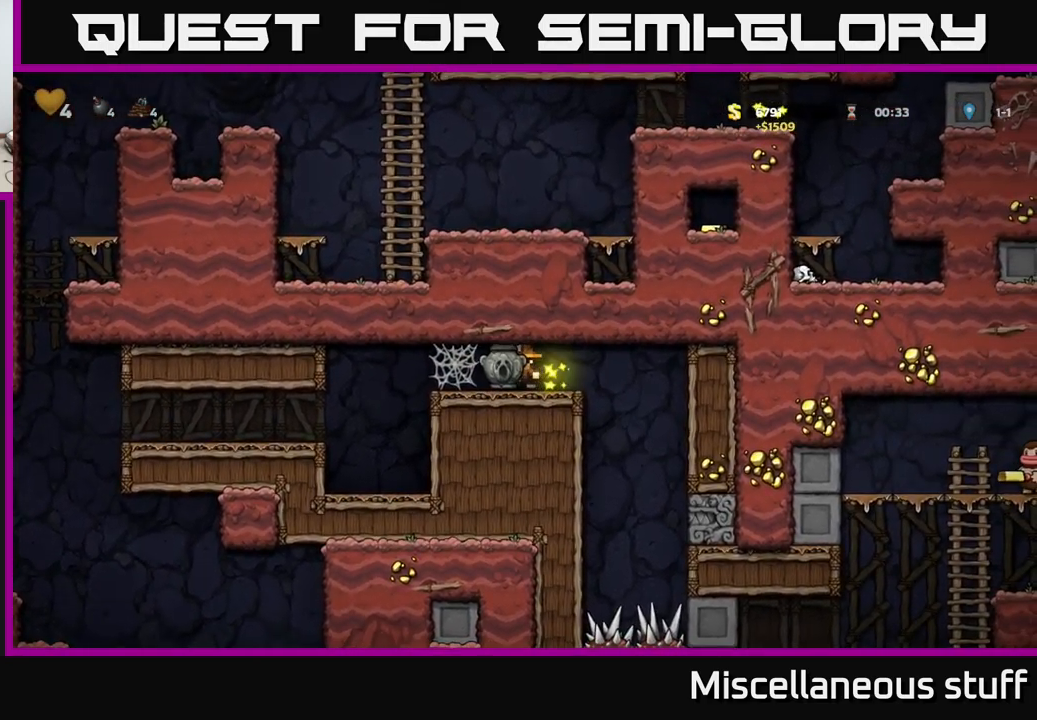
{"buttons": ["A", "DPAD_LEFT"], "left_stick": "center", "events": [[17, "DPAD_LEFT", "up"], [50, "DPAD_RIGHT", "down"], [117, "DPAD_RIGHT", "up"], [134, "DPAD_LEFT", "down"], [300, "A", "down"], [384, "A", "up"], [467, "A", "down"]]}
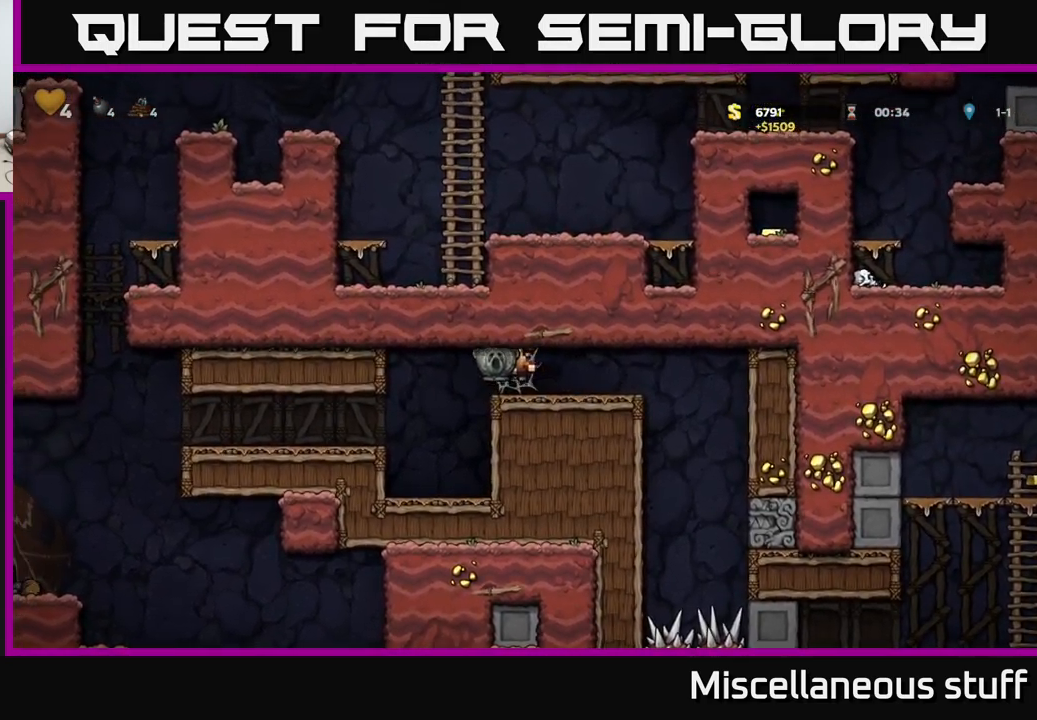
{"buttons": ["DPAD_LEFT"], "left_stick": "center", "events": [[17, "A", "up"], [84, "A", "down"], [150, "A", "up"], [250, "A", "down"], [300, "A", "up"]]}
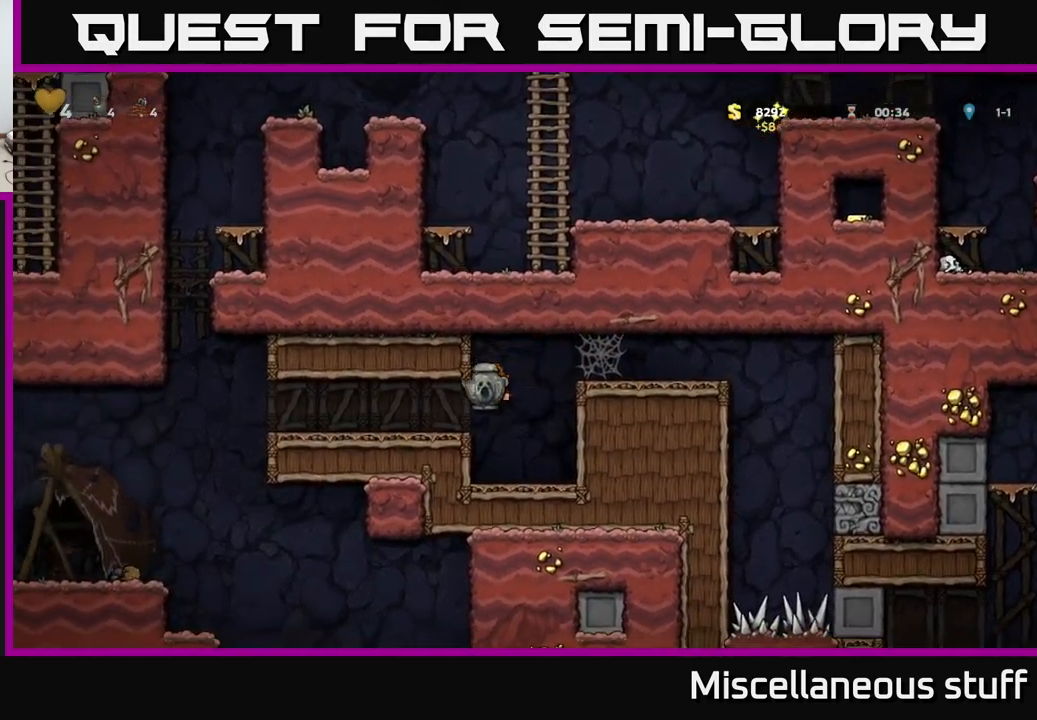
{"buttons": ["DPAD_LEFT"], "left_stick": "center", "events": []}
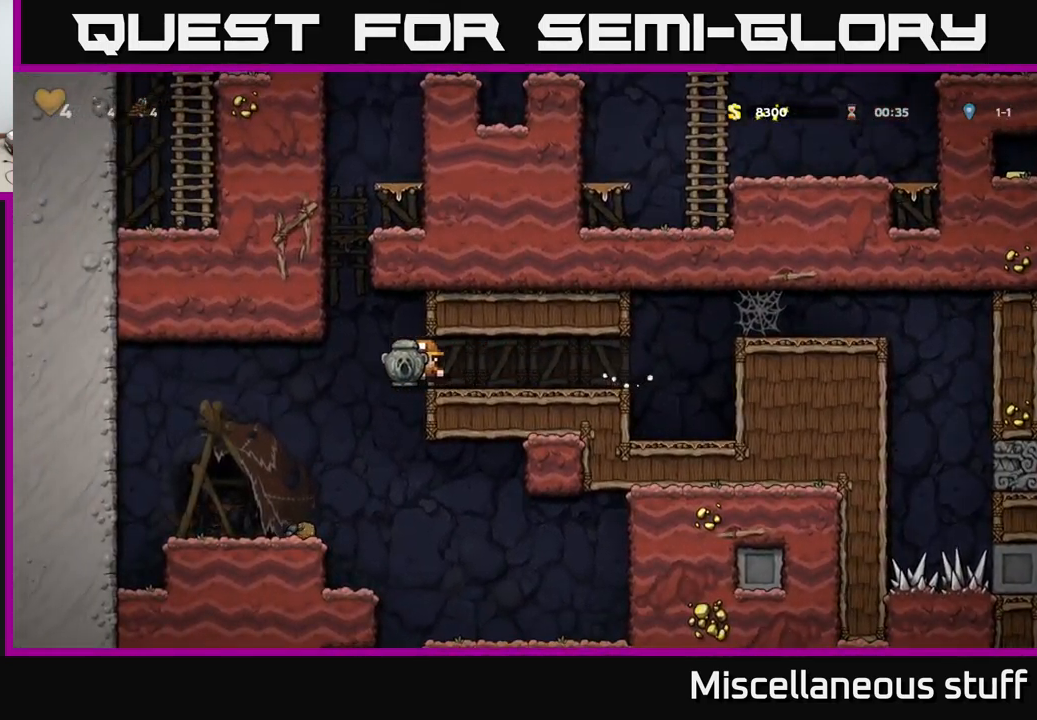
{"buttons": ["DPAD_RIGHT"], "left_stick": "center", "events": [[234, "DPAD_LEFT", "up"], [334, "DPAD_RIGHT", "down"]]}
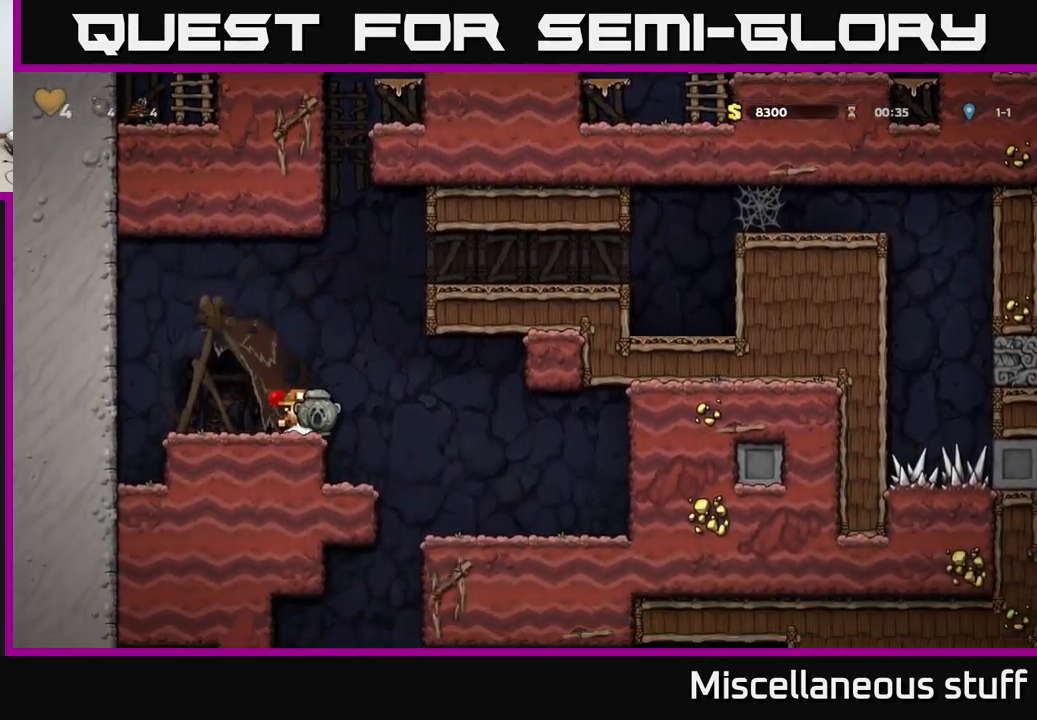
{"buttons": ["DPAD_LEFT"], "left_stick": "center", "events": [[367, "DPAD_RIGHT", "up"], [400, "DPAD_LEFT", "down"]]}
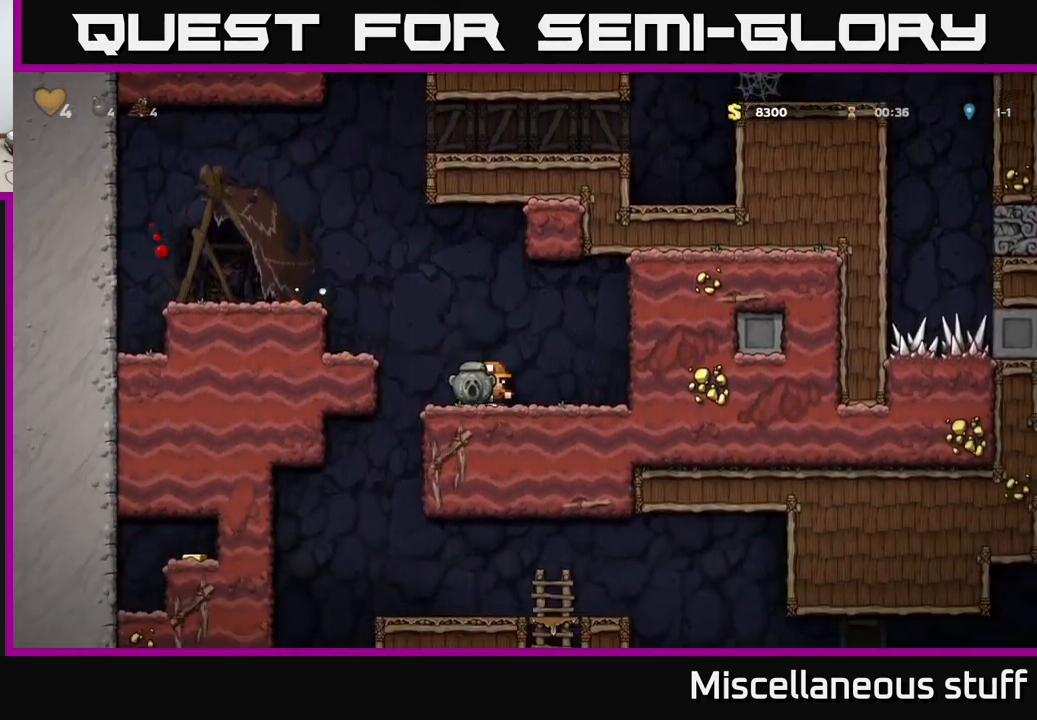
{"buttons": ["DPAD_DOWN"], "left_stick": "center", "events": [[150, "DPAD_LEFT", "up"], [184, "DPAD_RIGHT", "down"], [400, "DPAD_DOWN", "down"], [417, "DPAD_RIGHT", "up"]]}
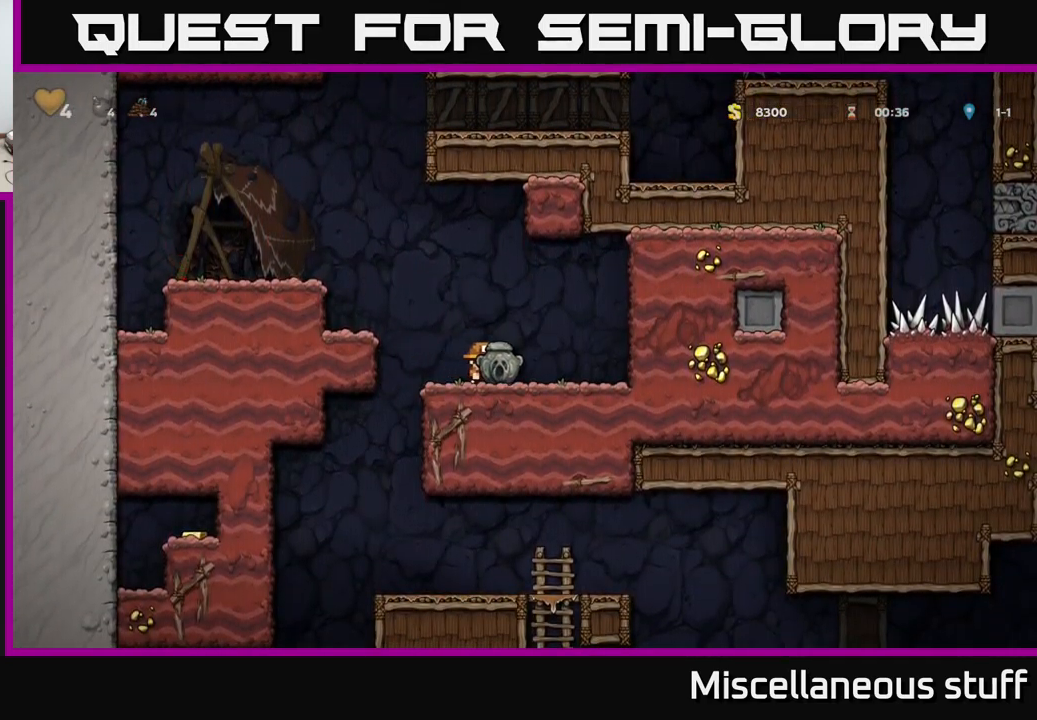
{"buttons": ["DPAD_RIGHT"], "left_stick": "center", "events": [[17, "A", "down"], [117, "DPAD_DOWN", "up"], [150, "A", "up"], [217, "DPAD_LEFT", "down"], [350, "DPAD_LEFT", "up"], [367, "DPAD_RIGHT", "down"]]}
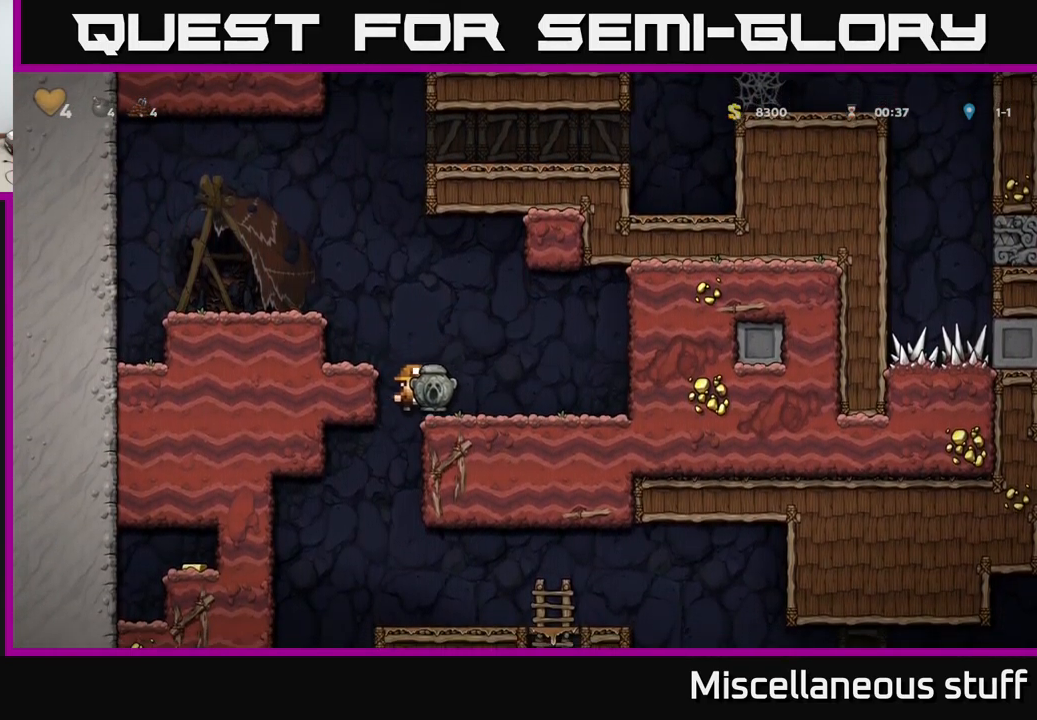
{"buttons": ["DPAD_LEFT"], "left_stick": "center", "events": [[184, "DPAD_RIGHT", "up"], [217, "DPAD_LEFT", "down"]]}